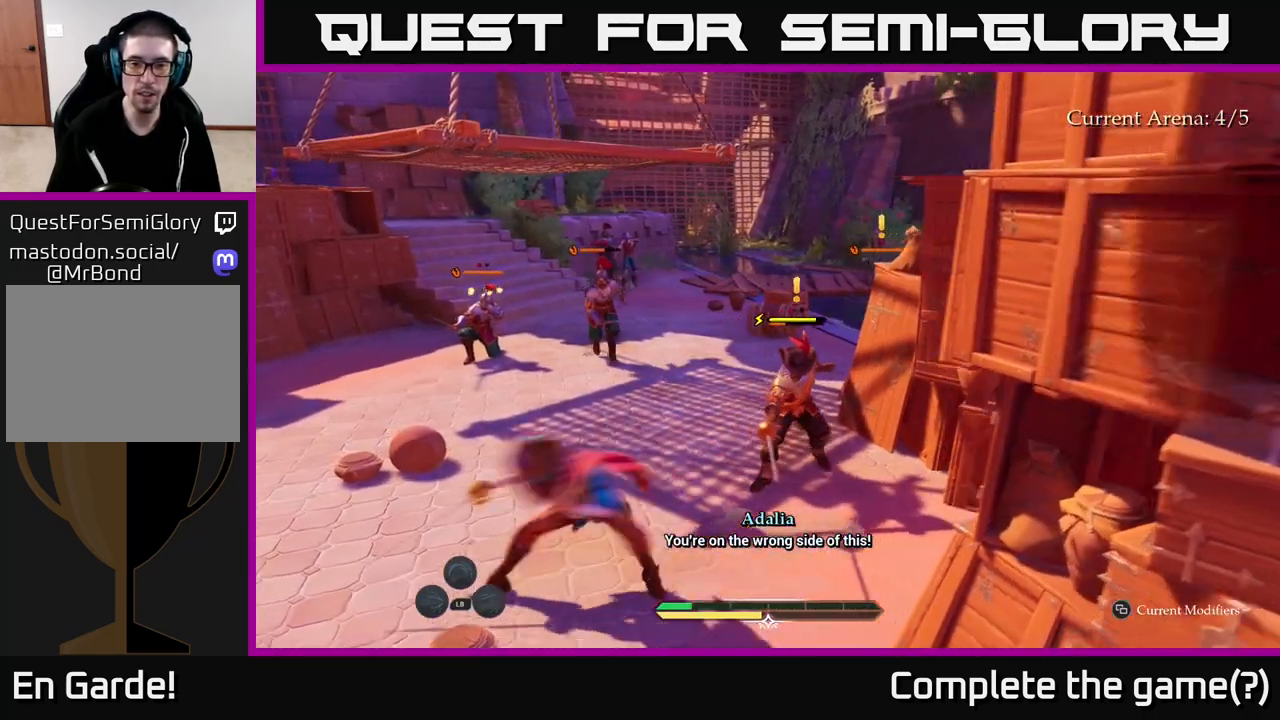
Gameplay with a controller (Xbox layout); each line is a JSON object with the inputs held at the frame after it. "events" lists button and stick changes between this image and that frame as [ms after this image, input, new state], when the widget could be followed in between.
{"buttons": [], "left_stick": "up-right", "right_stick": "center", "events": [[50, "left_stick", "up-right"], [117, "R2", "down"], [217, "R2", "up"]]}
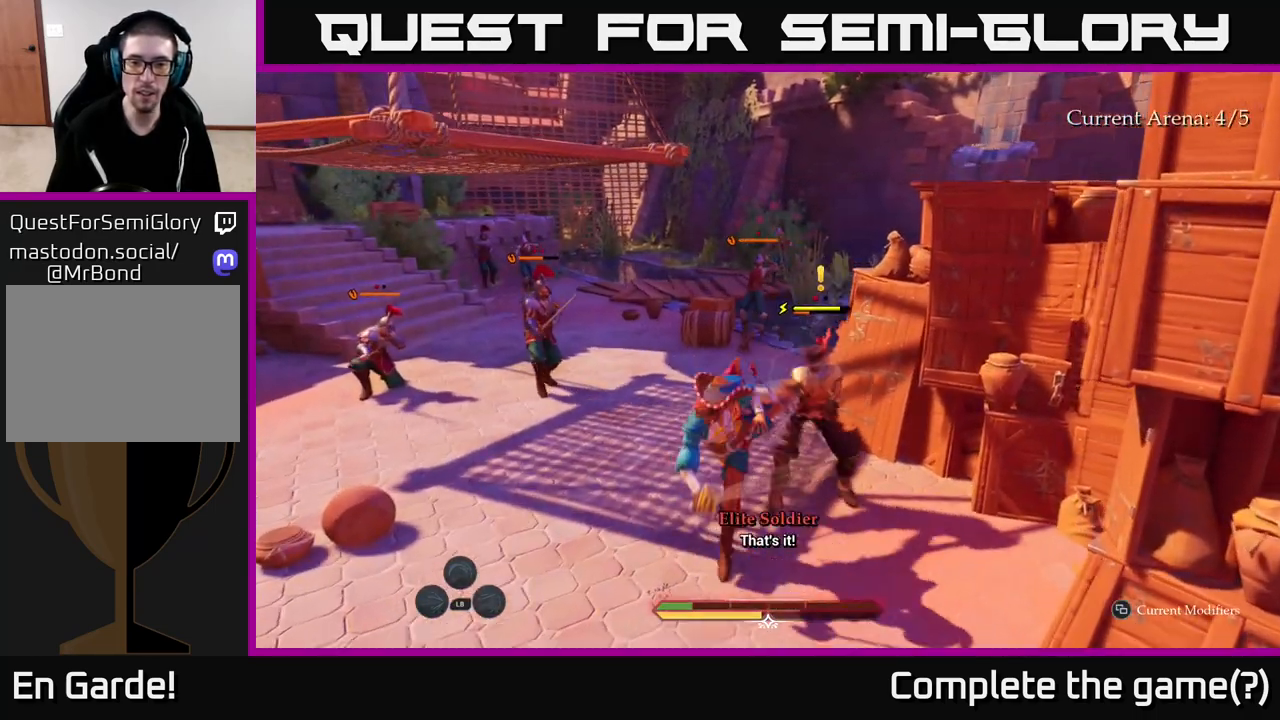
{"buttons": [], "left_stick": "up-right", "right_stick": "center", "events": [[400, "X", "down"], [467, "X", "up"]]}
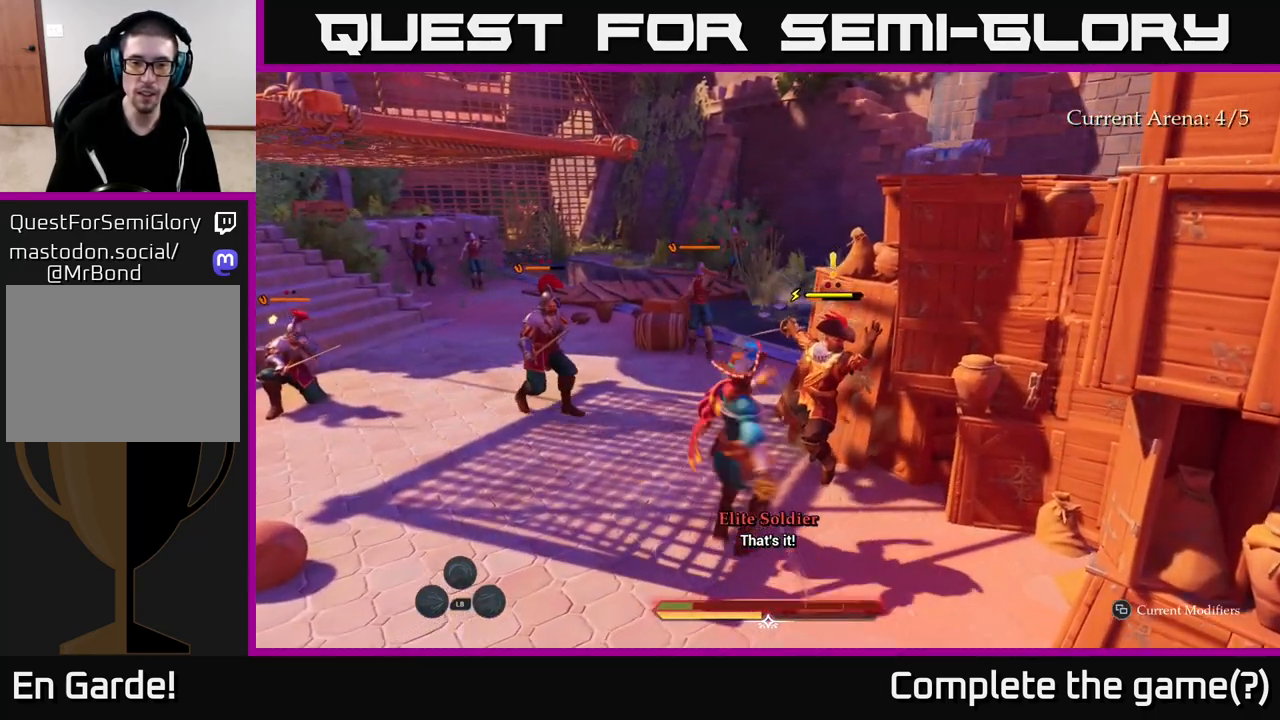
{"buttons": [], "left_stick": "center", "right_stick": "center", "events": [[67, "X", "down"], [133, "X", "up"], [133, "left_stick", "center"], [217, "X", "down"], [300, "X", "up"], [400, "X", "down"], [483, "X", "up"]]}
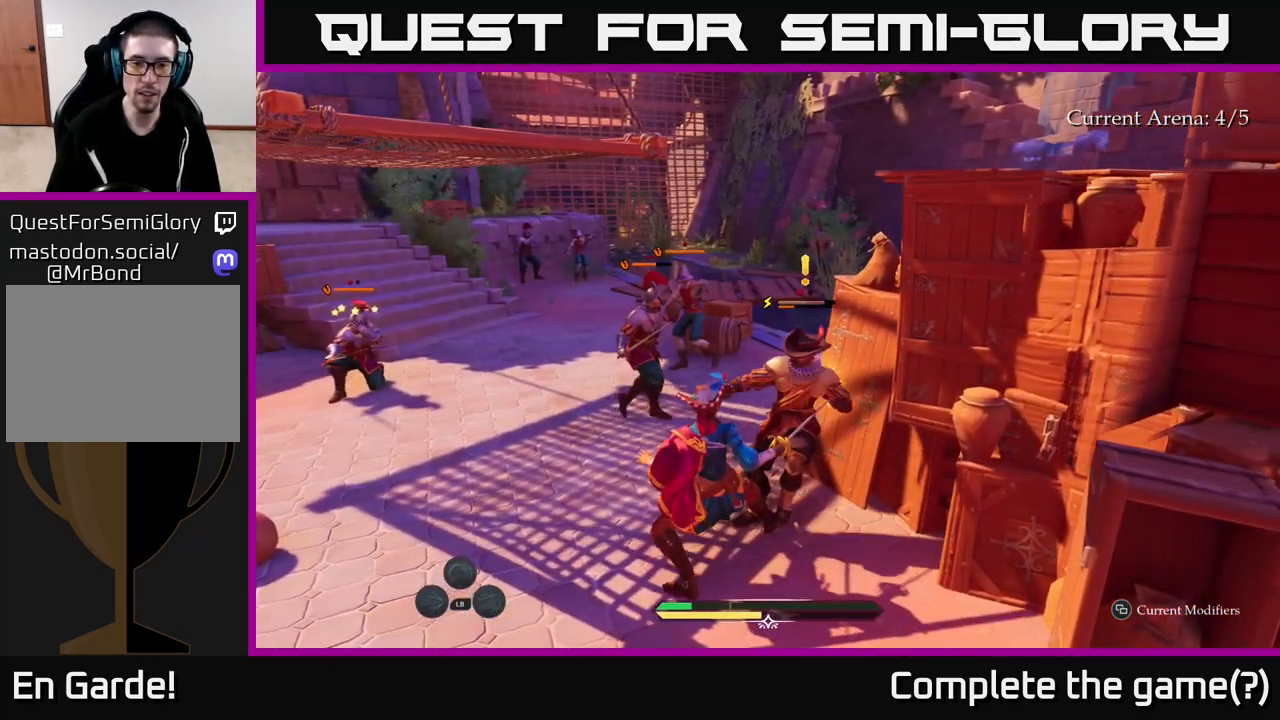
{"buttons": ["X"], "left_stick": "center", "right_stick": "center", "events": [[83, "X", "down"], [183, "X", "up"], [283, "X", "down"], [400, "X", "up"], [450, "X", "down"]]}
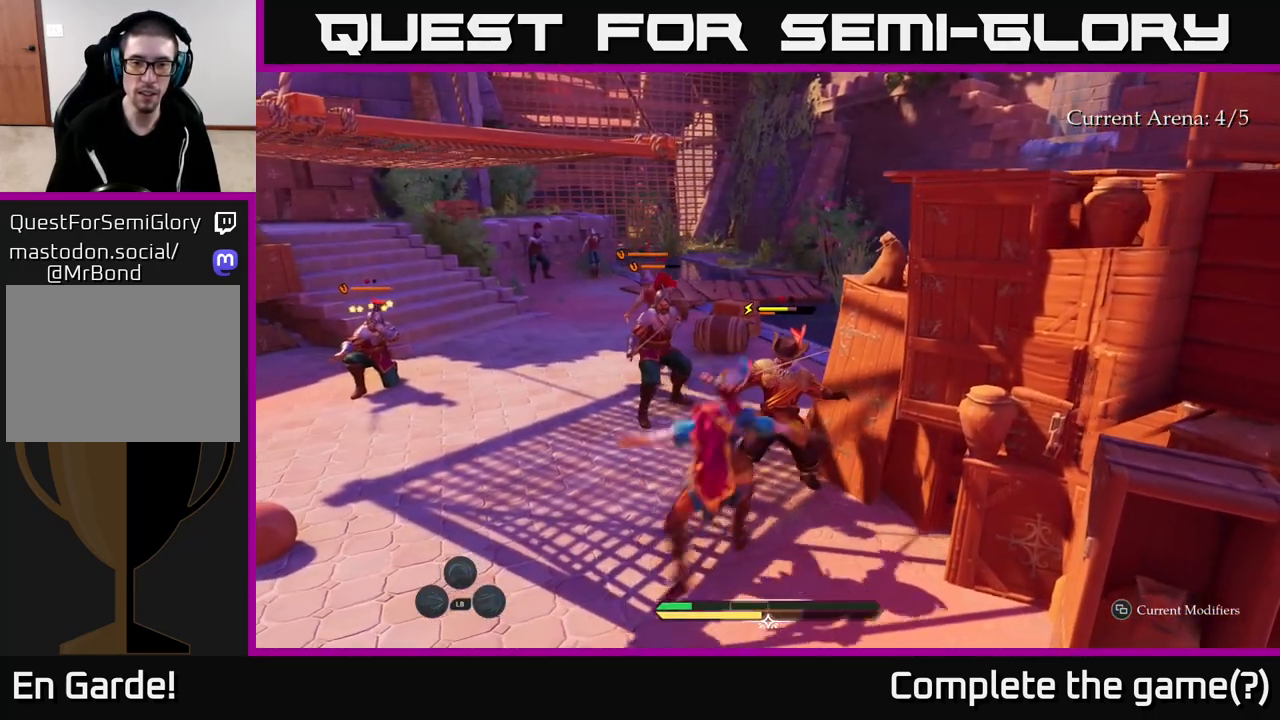
{"buttons": [], "left_stick": "center", "right_stick": "center", "events": [[67, "X", "up"], [133, "X", "down"], [250, "X", "up"], [317, "X", "down"], [433, "X", "up"]]}
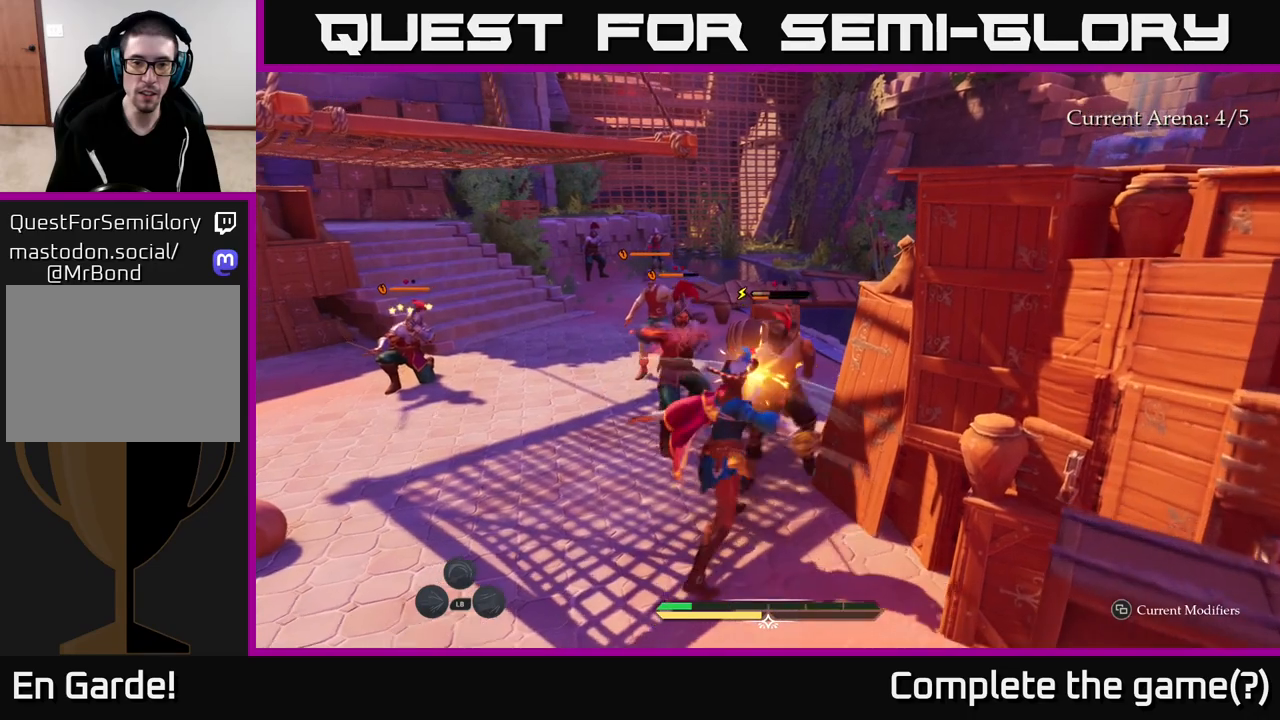
{"buttons": ["B"], "left_stick": "left", "right_stick": "center", "events": [[50, "X", "down"], [83, "X", "up"], [433, "left_stick", "left"], [500, "B", "down"]]}
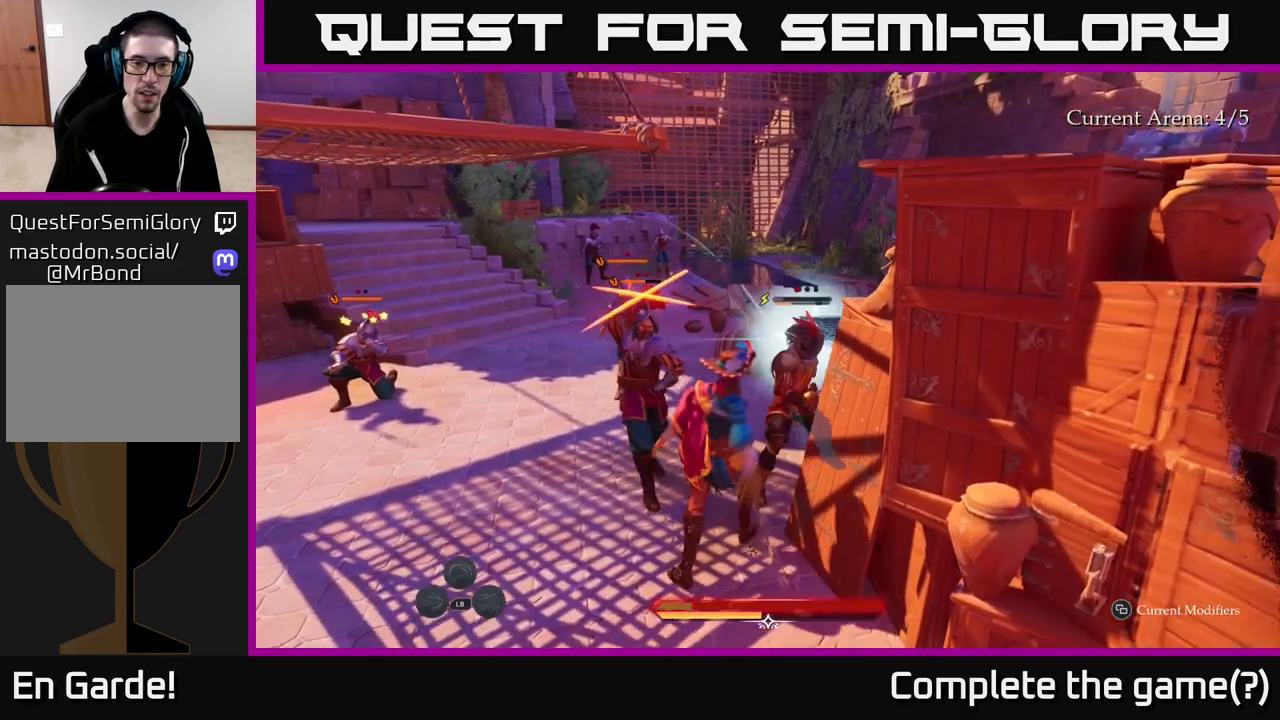
{"buttons": [], "left_stick": "center", "right_stick": "center", "events": [[50, "B", "up"], [117, "B", "down"], [183, "B", "up"], [250, "B", "down"], [317, "B", "up"], [383, "left_stick", "center"]]}
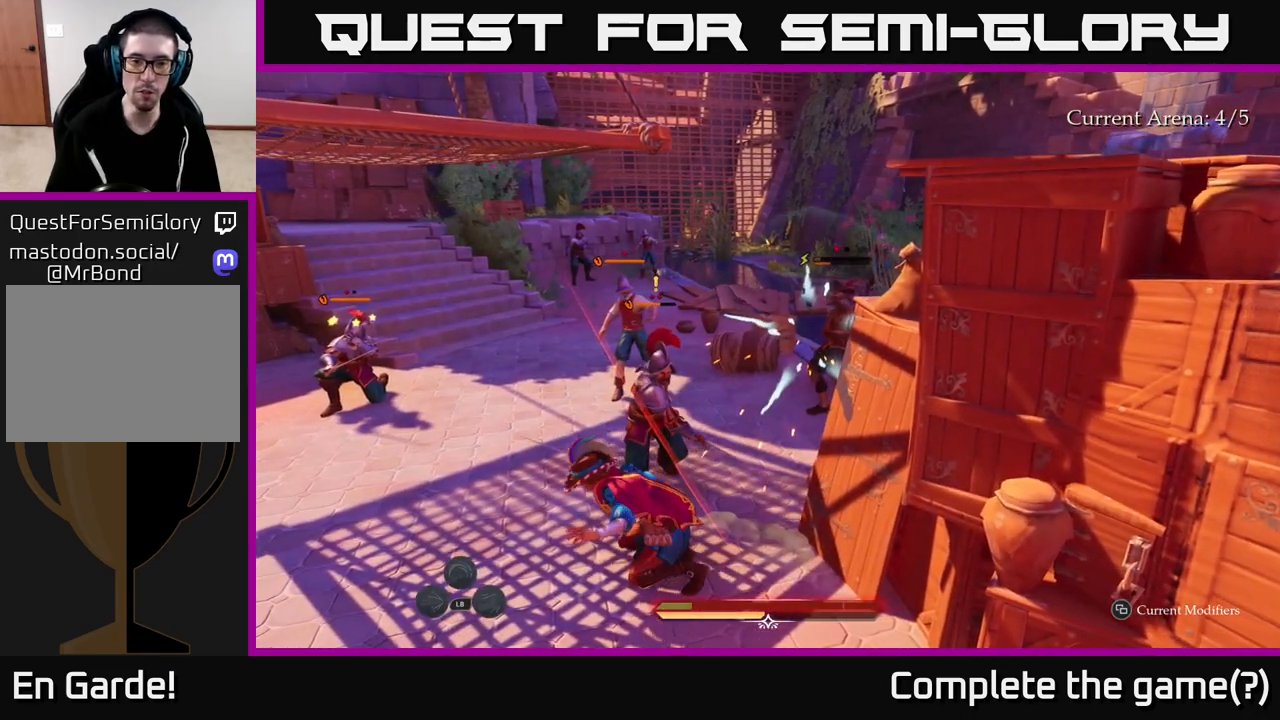
{"buttons": [], "left_stick": "up-right", "right_stick": "center", "events": [[117, "left_stick", "up"], [317, "R2", "down"], [333, "left_stick", "up-right"], [400, "R2", "up"]]}
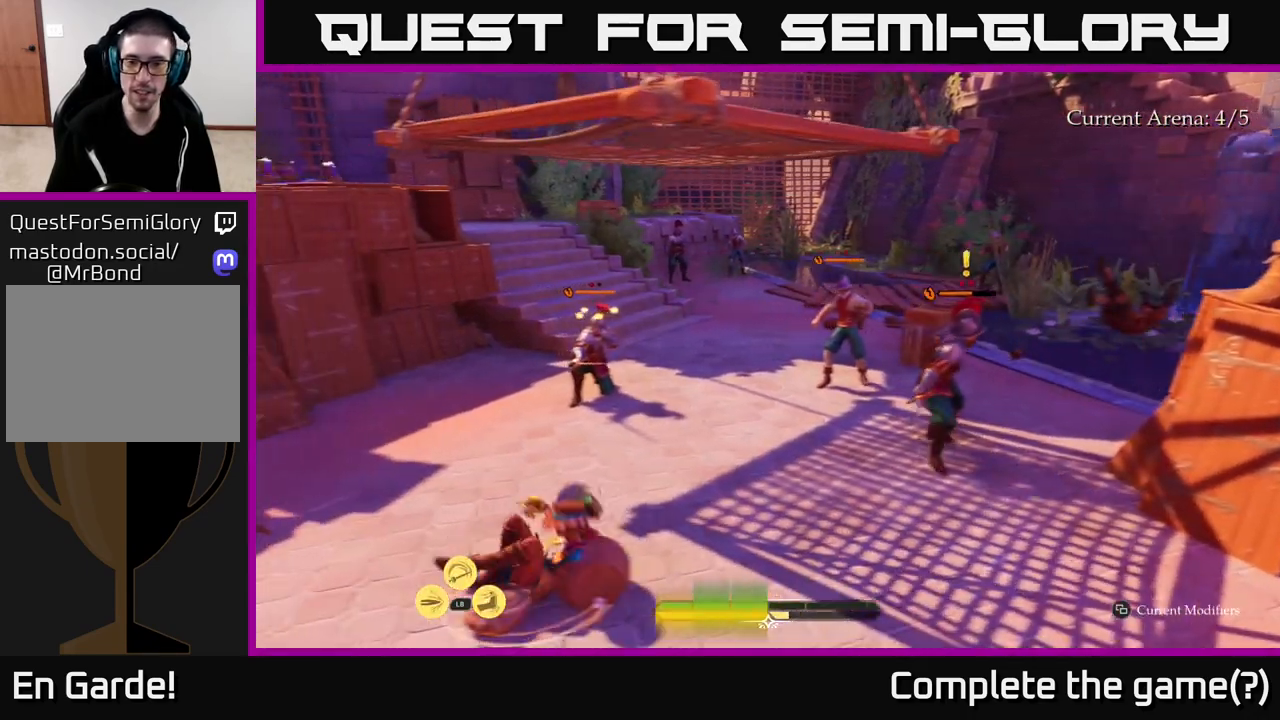
{"buttons": [], "left_stick": "up-right", "right_stick": "center", "events": [[167, "R2", "down"], [267, "R2", "up"]]}
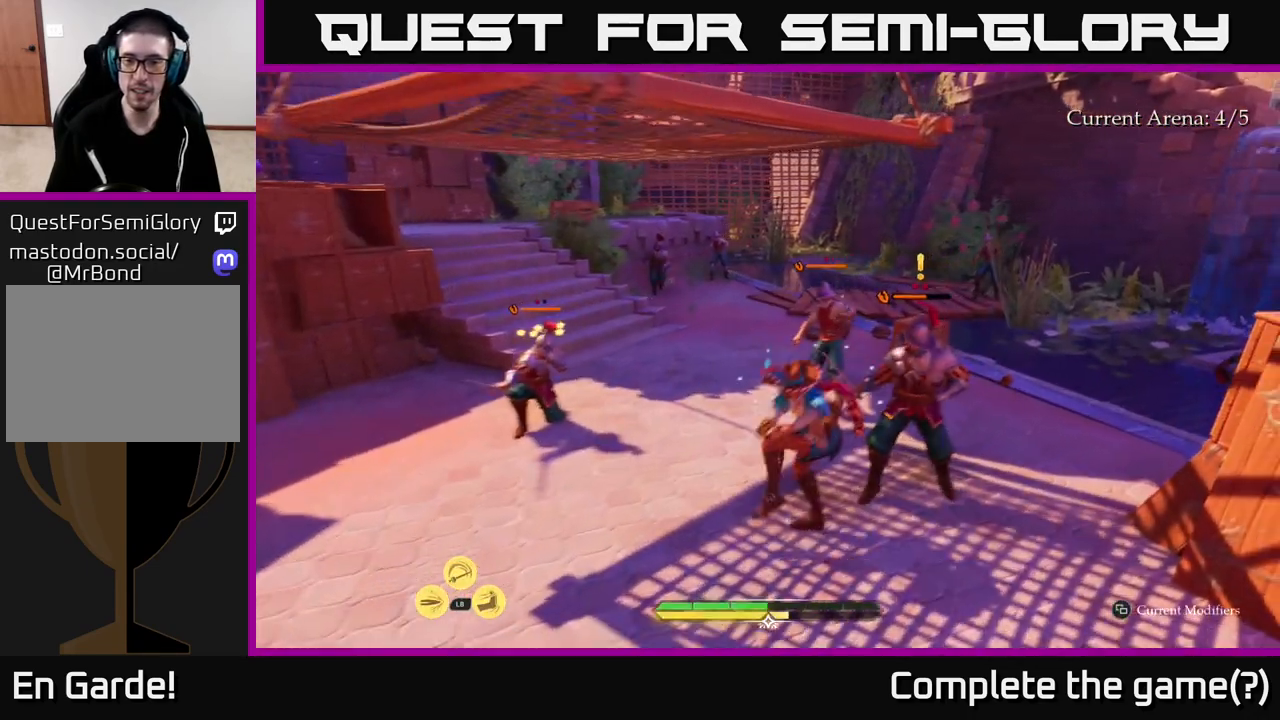
{"buttons": ["X"], "left_stick": "up", "right_stick": "center", "events": [[133, "left_stick", "center"], [283, "left_stick", "up"], [467, "X", "down"]]}
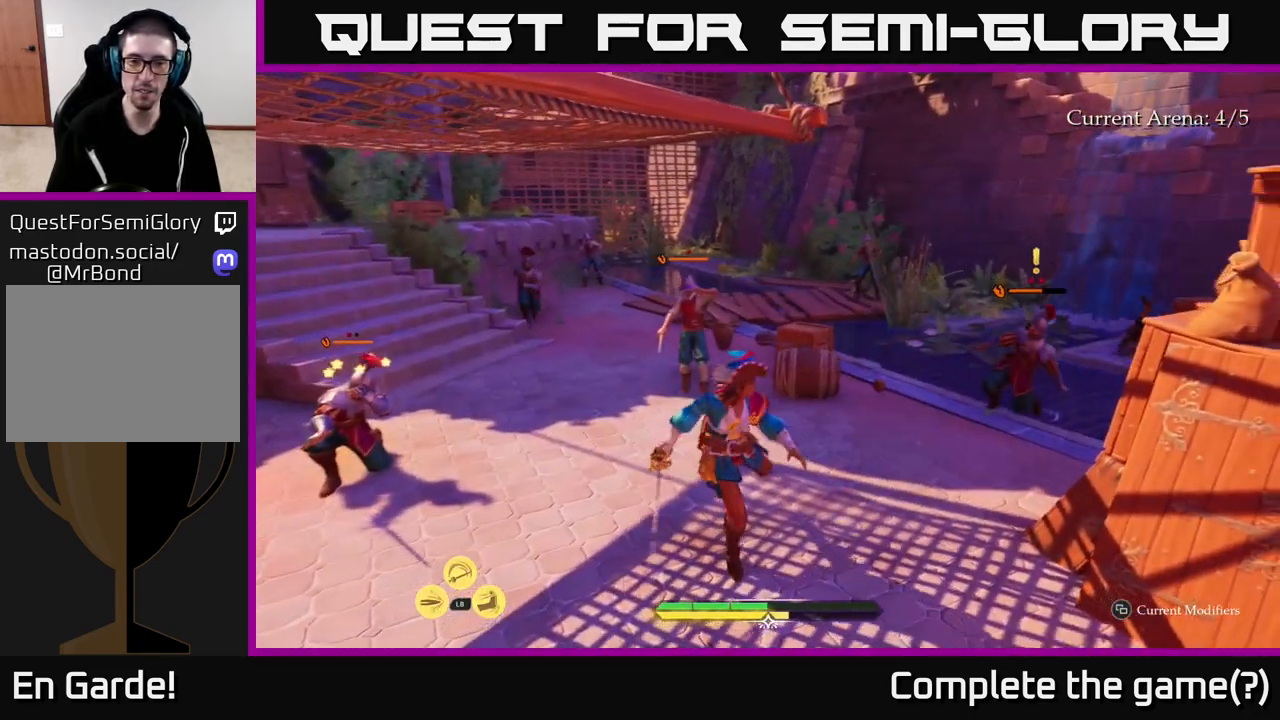
{"buttons": [], "left_stick": "up", "right_stick": "center", "events": [[33, "X", "up"], [233, "X", "down"], [283, "X", "up"], [383, "X", "down"], [467, "X", "up"]]}
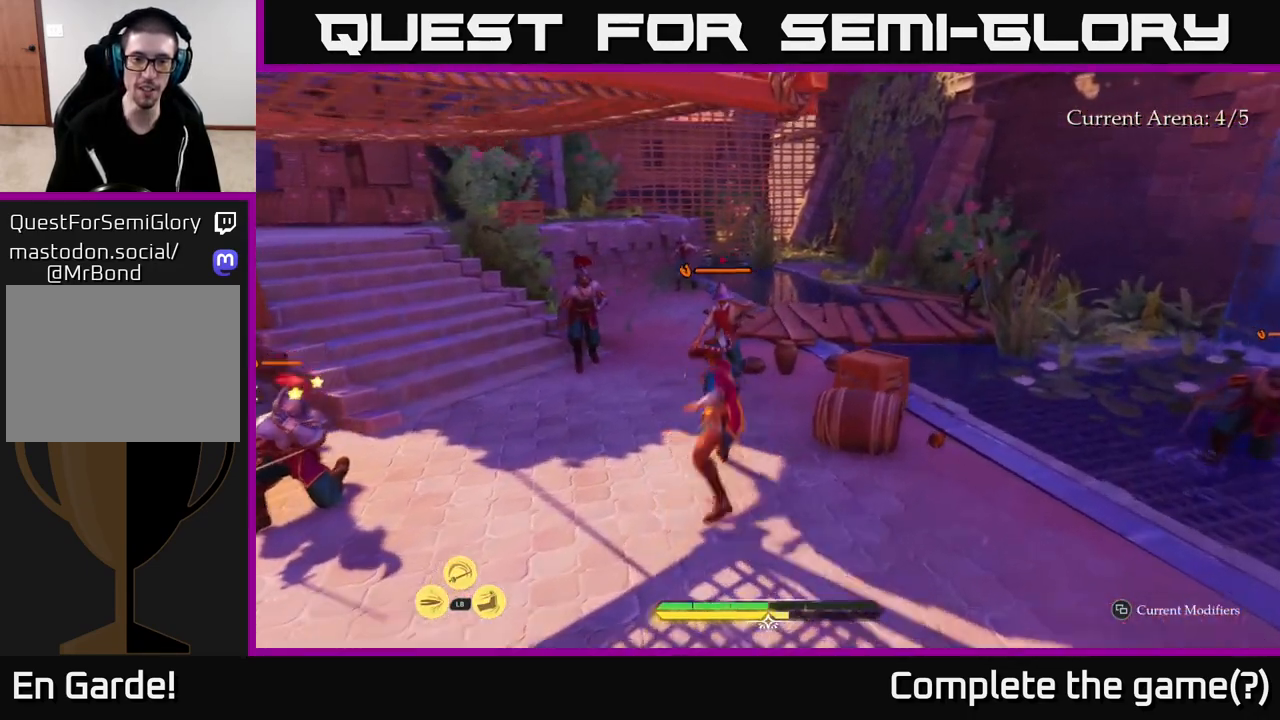
{"buttons": ["X"], "left_stick": "up", "right_stick": "center", "events": [[67, "X", "down"], [167, "X", "up"], [317, "left_stick", "center"], [433, "left_stick", "up-left"], [483, "X", "down"], [500, "left_stick", "up"]]}
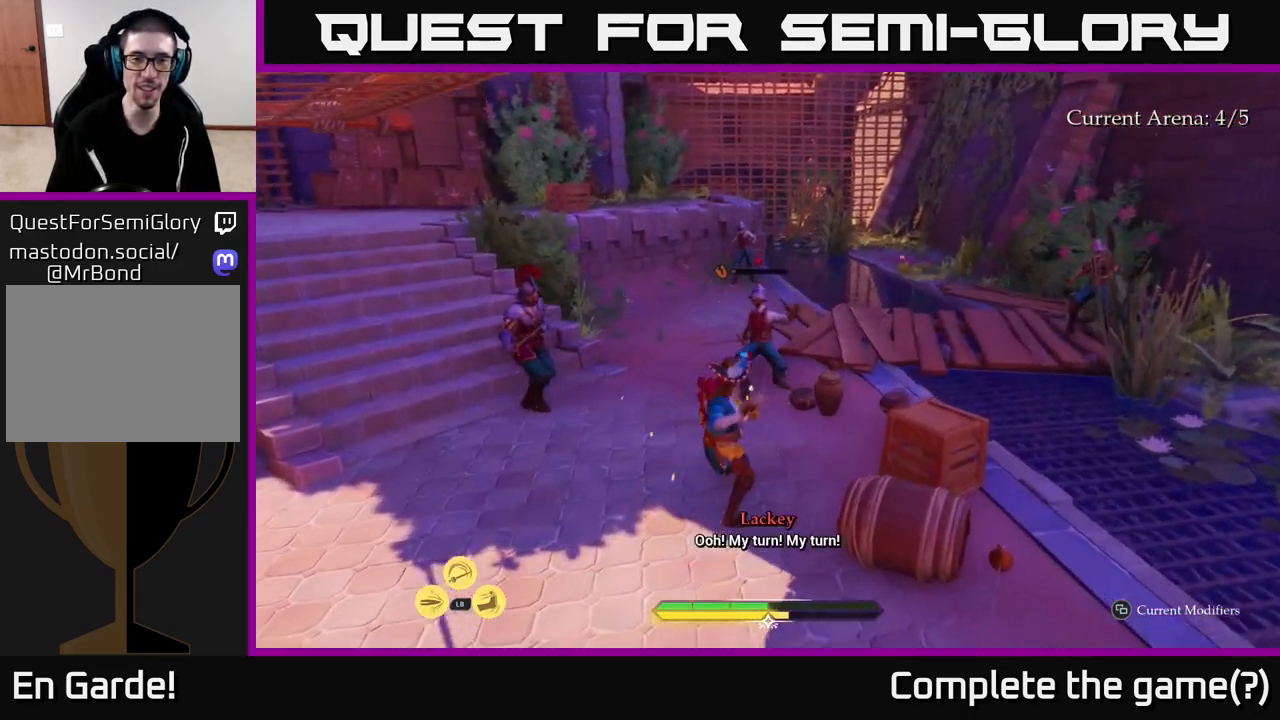
{"buttons": ["X"], "left_stick": "left", "right_stick": "center", "events": [[67, "X", "up"], [150, "X", "down"], [250, "X", "up"], [417, "left_stick", "left"], [483, "X", "down"]]}
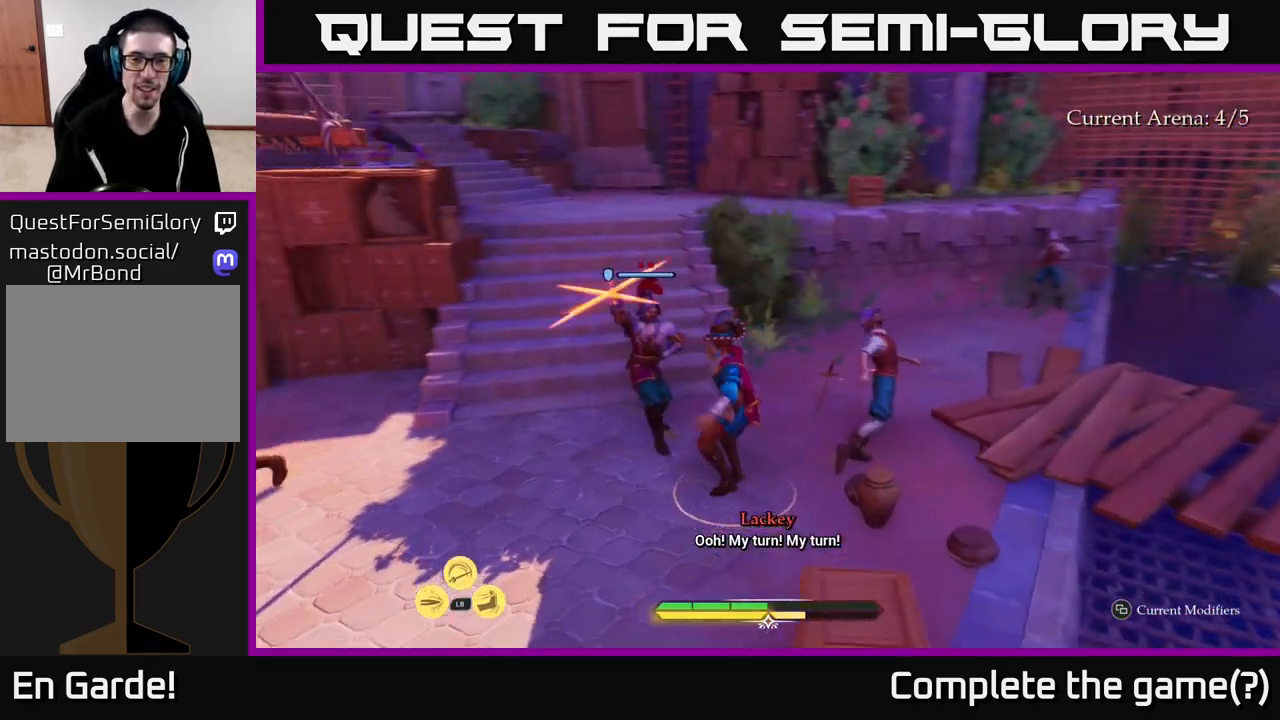
{"buttons": [], "left_stick": "center", "right_stick": "center", "events": [[67, "X", "up"], [183, "B", "down"], [250, "B", "up"], [450, "left_stick", "center"]]}
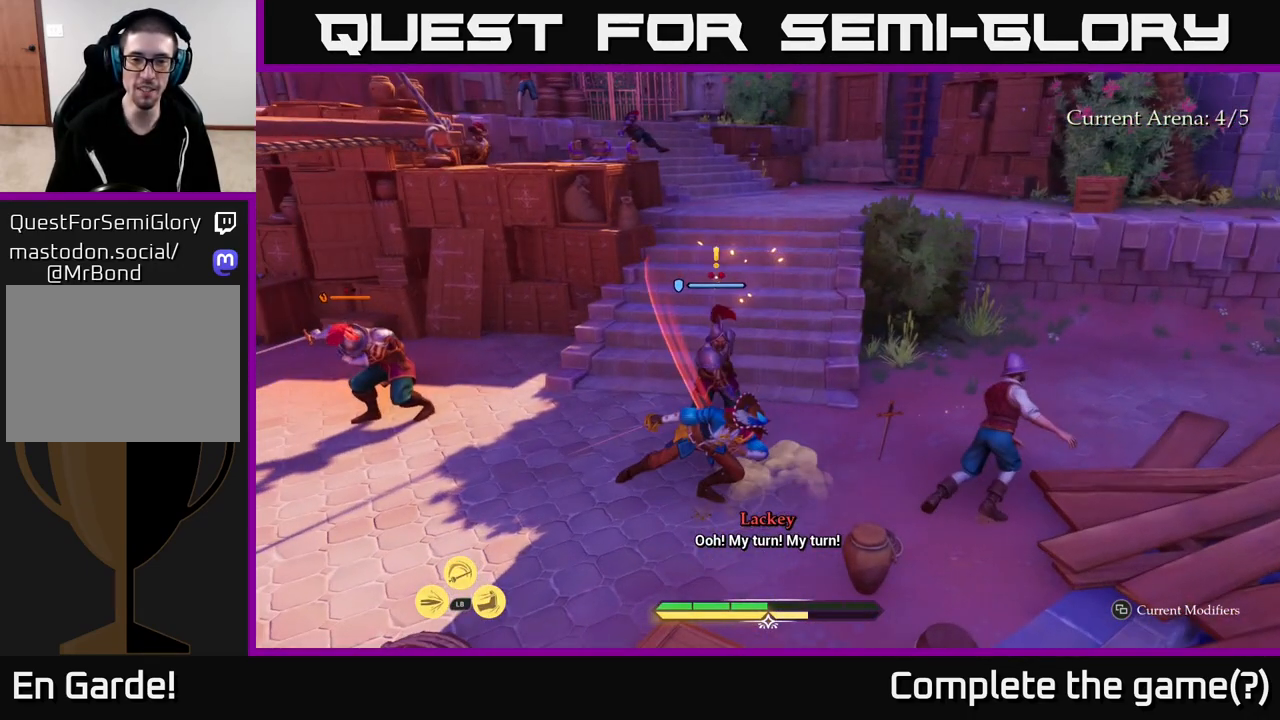
{"buttons": ["R2"], "left_stick": "up-right", "right_stick": "center", "events": [[217, "left_stick", "up-right"], [300, "left_stick", "up"], [417, "left_stick", "up-right"], [500, "R2", "down"]]}
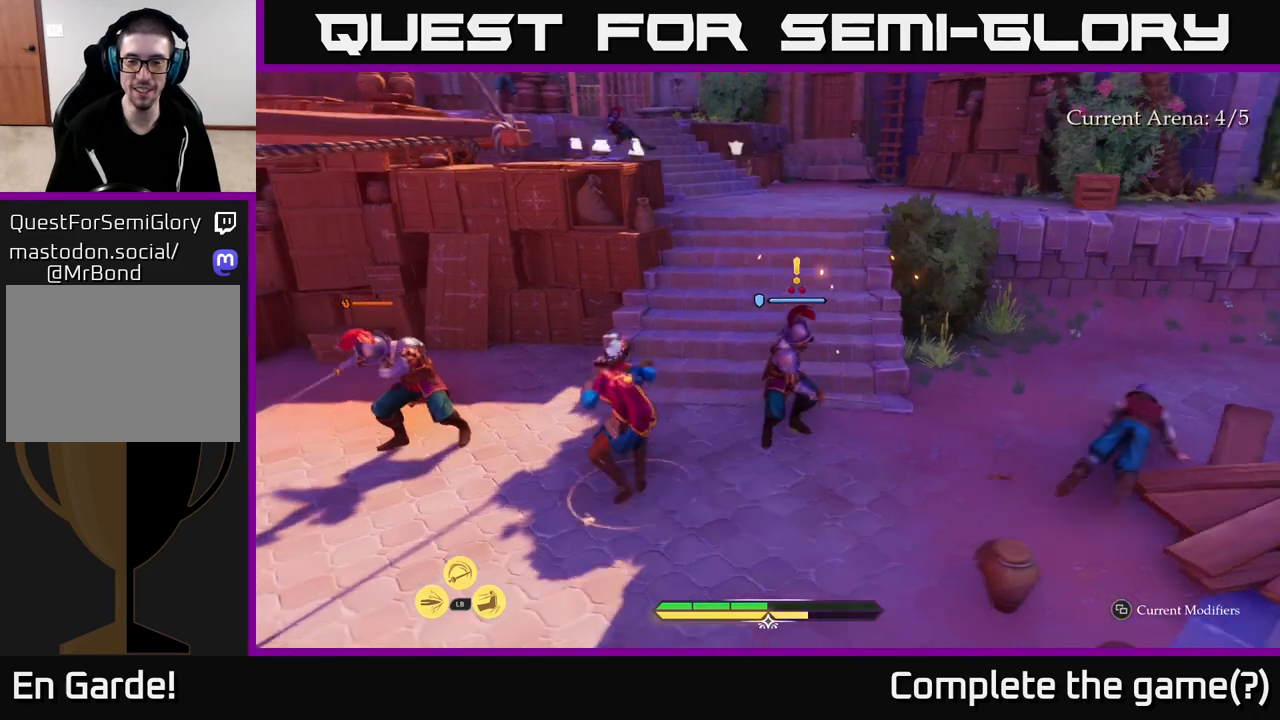
{"buttons": [], "left_stick": "up-right", "right_stick": "center", "events": [[83, "R2", "up"]]}
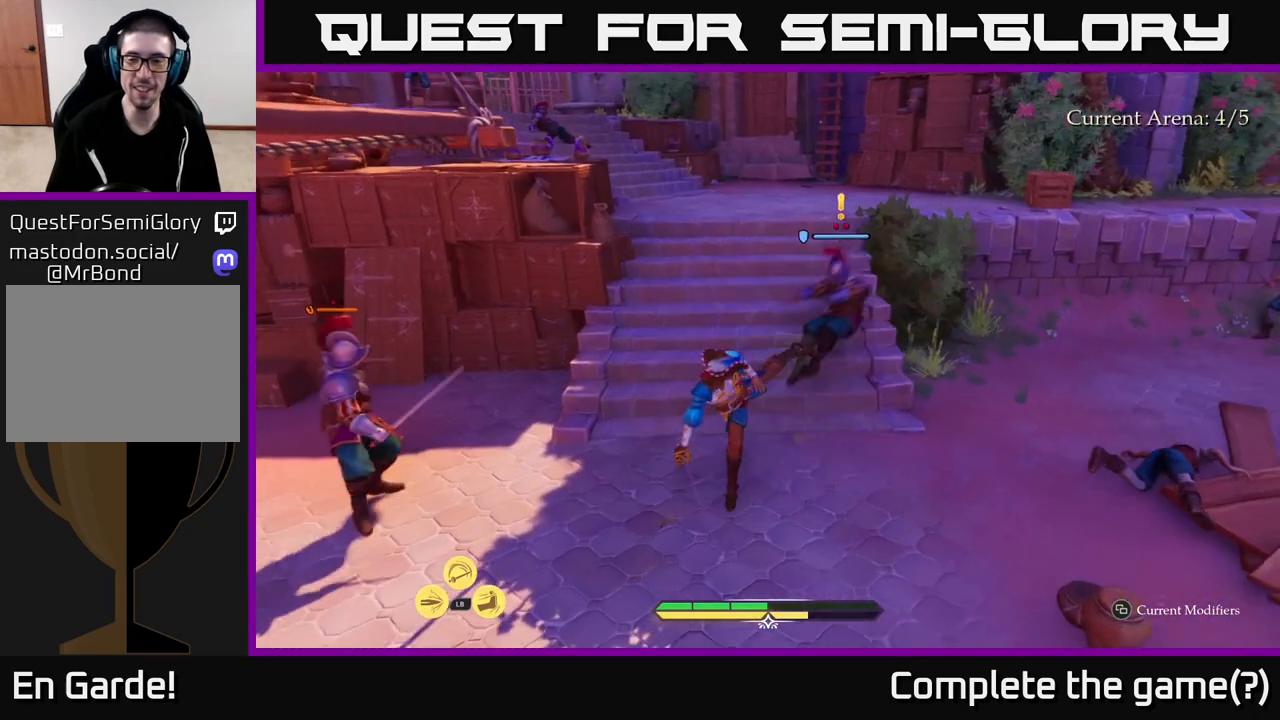
{"buttons": ["X"], "left_stick": "up-right", "right_stick": "center", "events": [[67, "X", "down"], [167, "X", "up"], [300, "X", "down"], [383, "X", "up"], [500, "X", "down"]]}
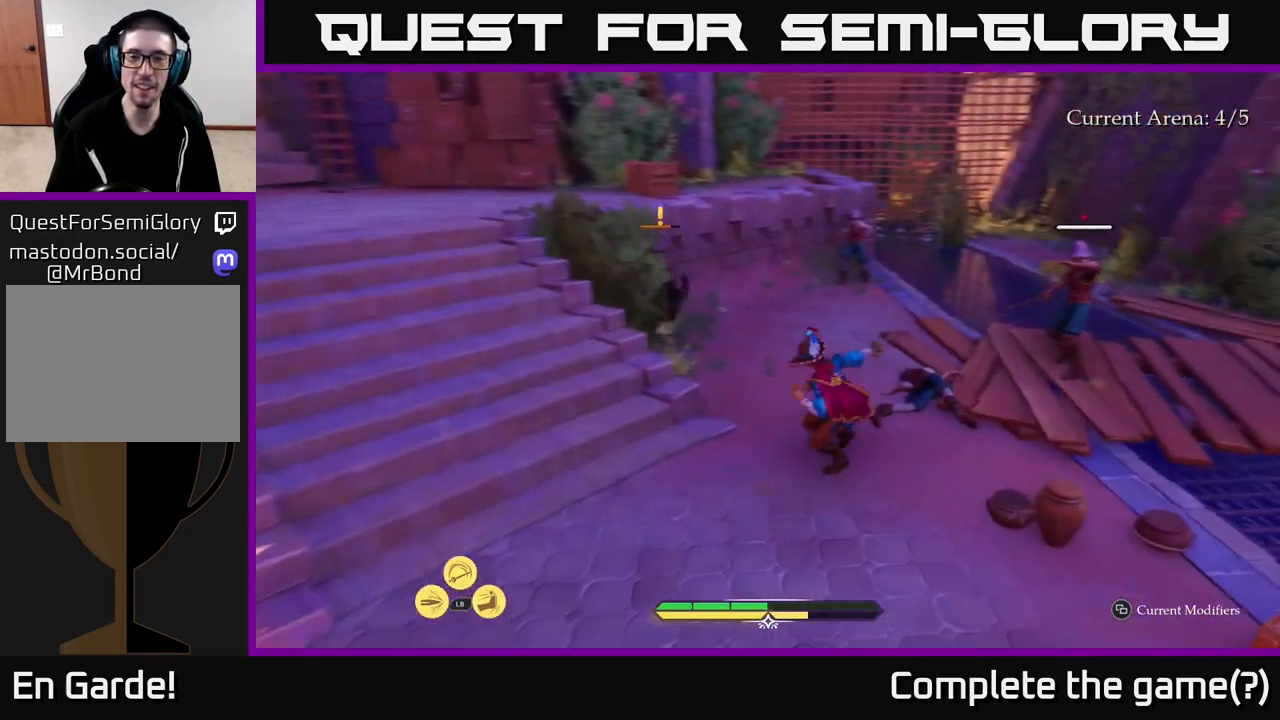
{"buttons": ["X"], "left_stick": "up", "right_stick": "center", "events": [[100, "X", "up"], [100, "left_stick", "up"], [250, "X", "down"], [317, "X", "up"], [483, "X", "down"]]}
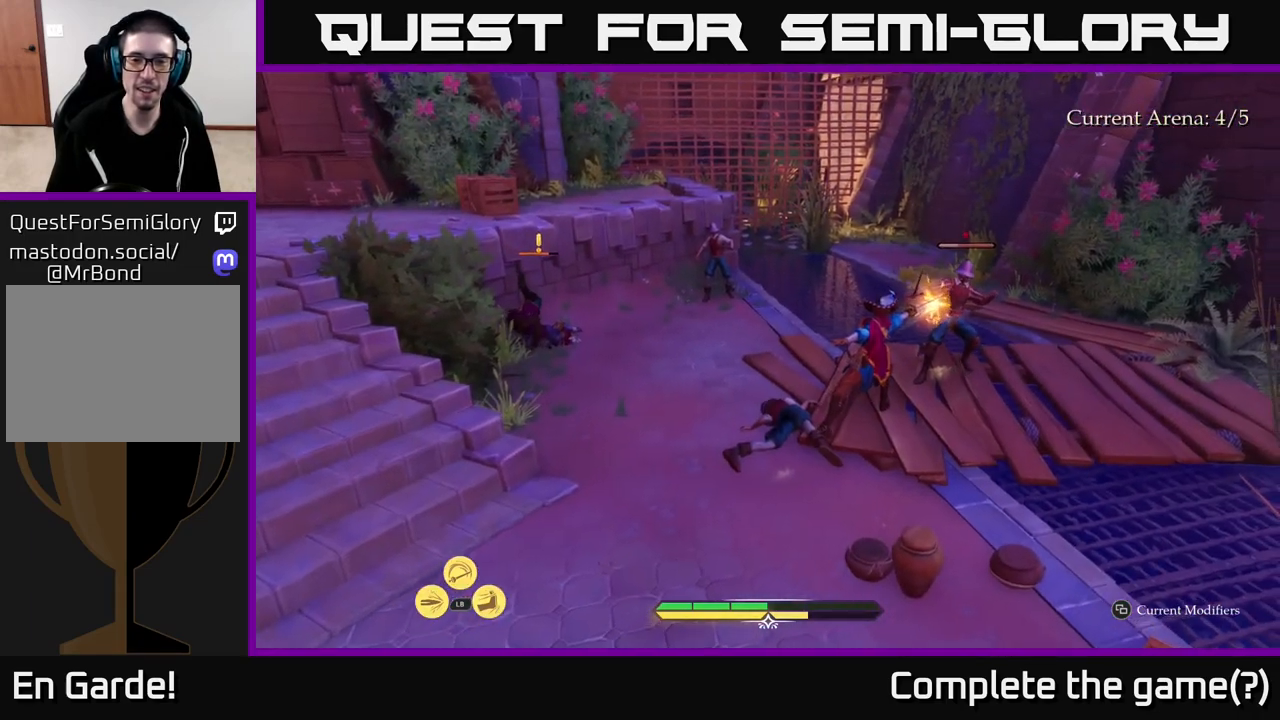
{"buttons": [], "left_stick": "up-right", "right_stick": "center", "events": [[50, "X", "up"], [150, "X", "down"], [250, "X", "up"], [250, "left_stick", "up-right"], [333, "X", "down"], [417, "X", "up"]]}
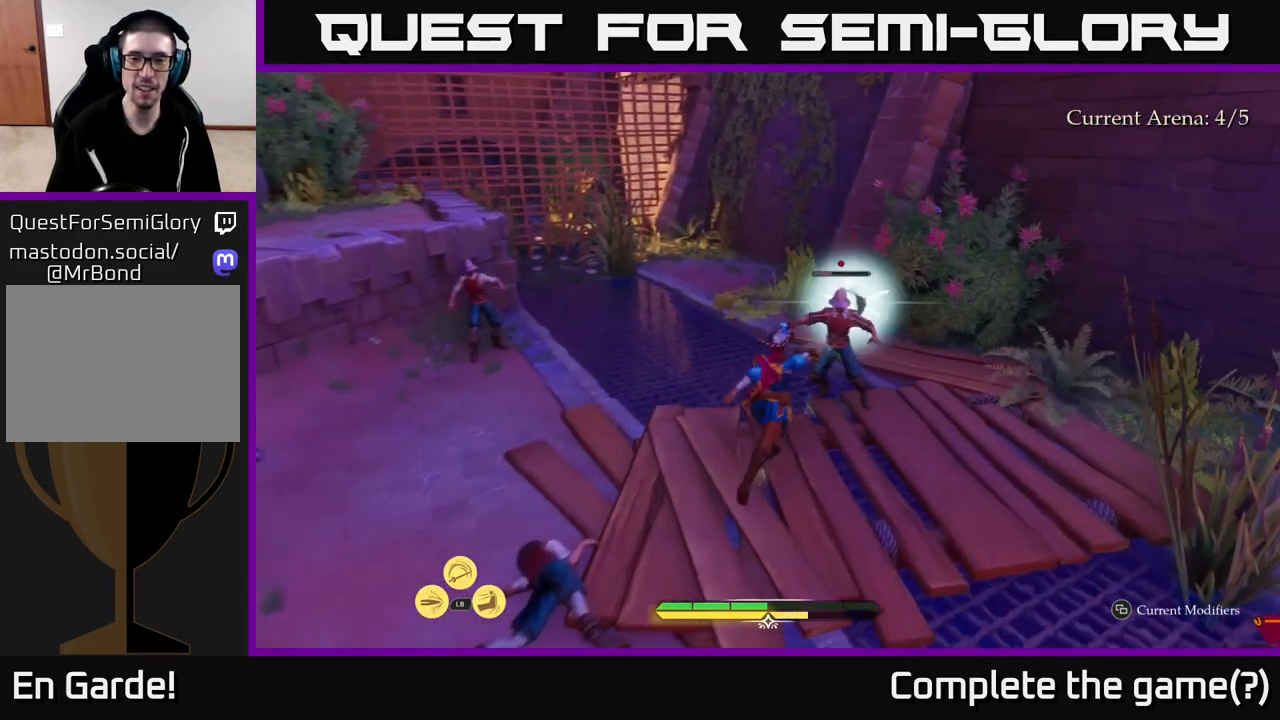
{"buttons": [], "left_stick": "left", "right_stick": "center", "events": [[33, "X", "down"], [83, "X", "up"], [183, "left_stick", "center"], [233, "X", "down"], [250, "X", "up"], [450, "left_stick", "left"]]}
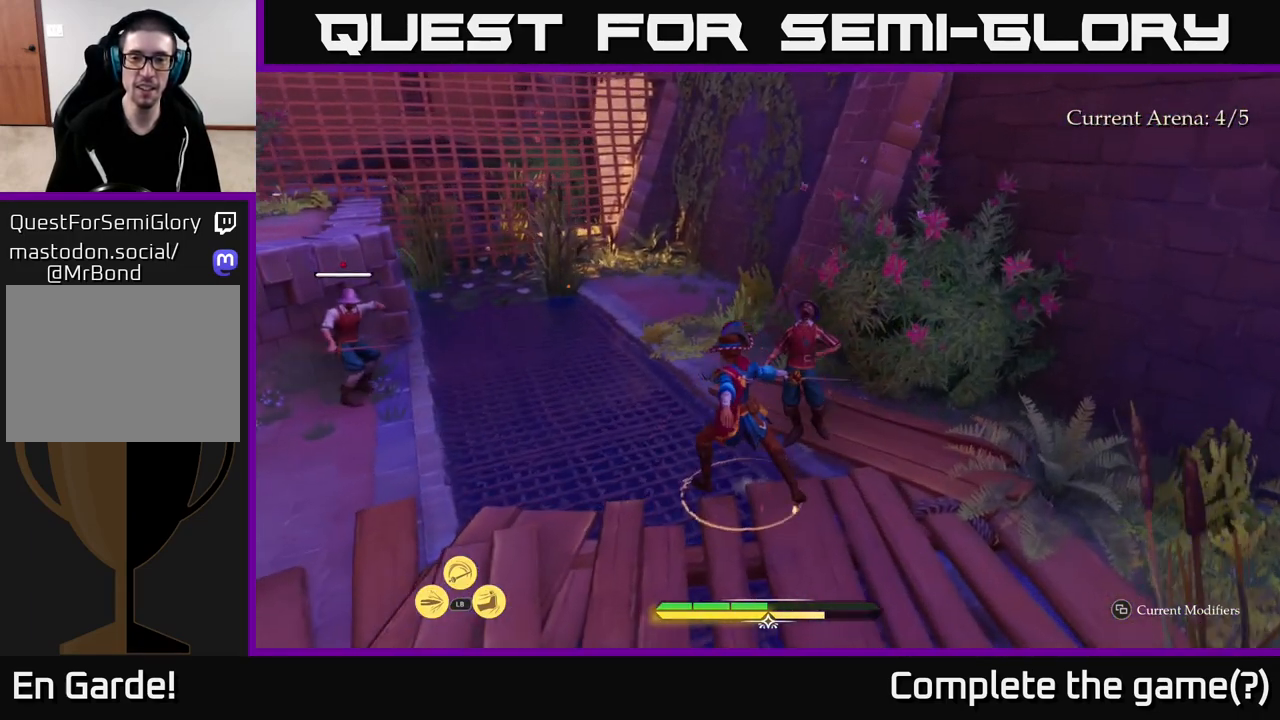
{"buttons": [], "left_stick": "up-left", "right_stick": "center", "events": [[183, "left_stick", "up-left"], [317, "X", "down"], [400, "X", "up"]]}
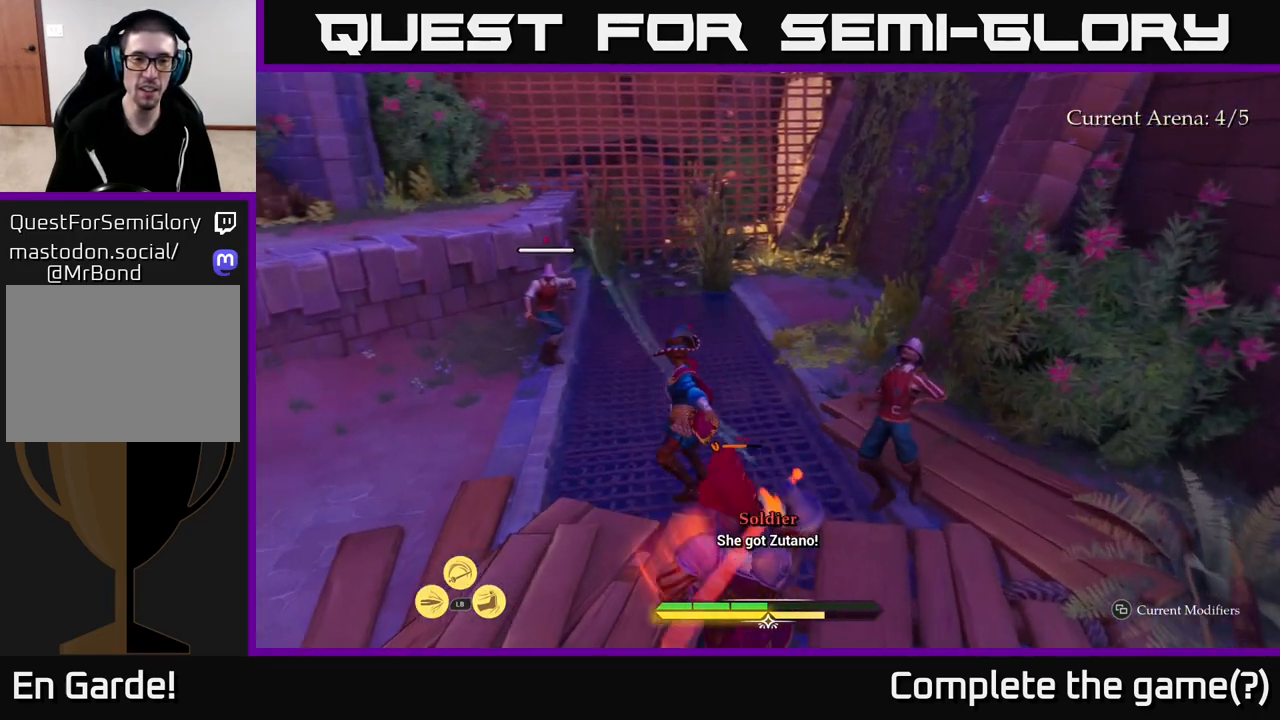
{"buttons": [], "left_stick": "left", "right_stick": "center", "events": [[200, "left_stick", "center"], [350, "left_stick", "left"], [383, "B", "down"], [467, "B", "up"]]}
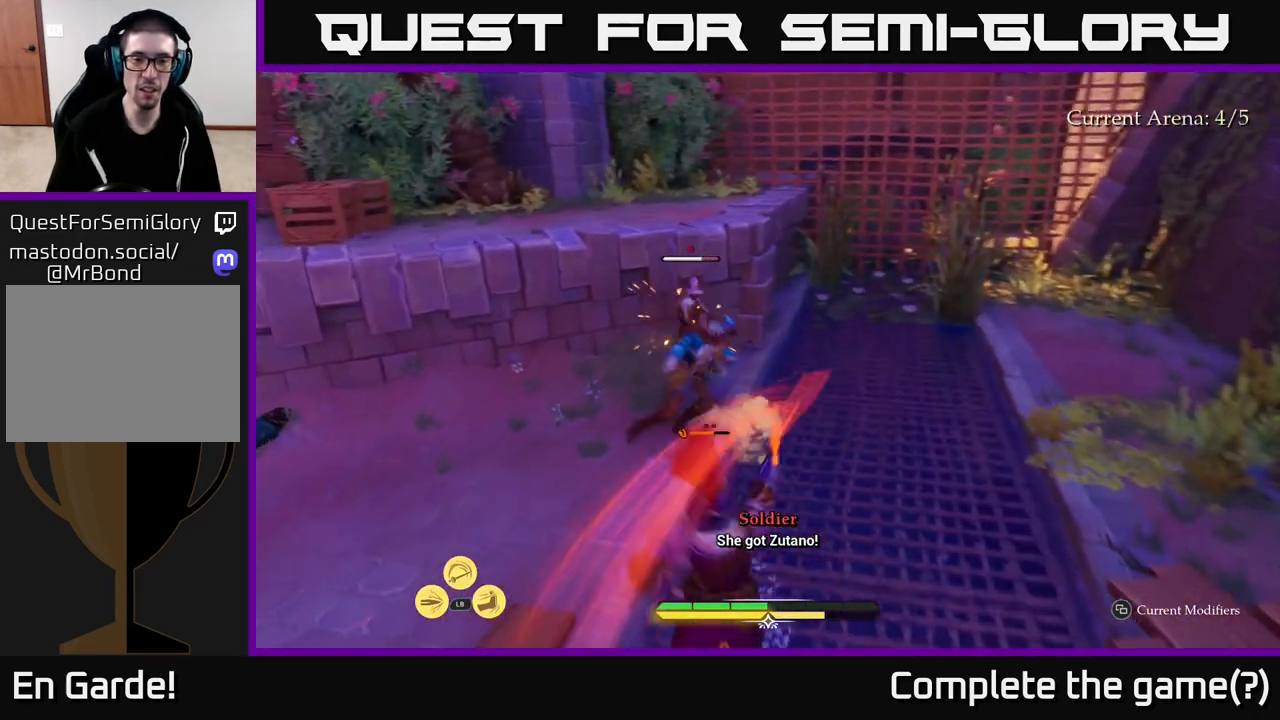
{"buttons": [], "left_stick": "down", "right_stick": "center", "events": [[67, "B", "down"], [83, "B", "up"], [283, "left_stick", "center"], [417, "left_stick", "down"]]}
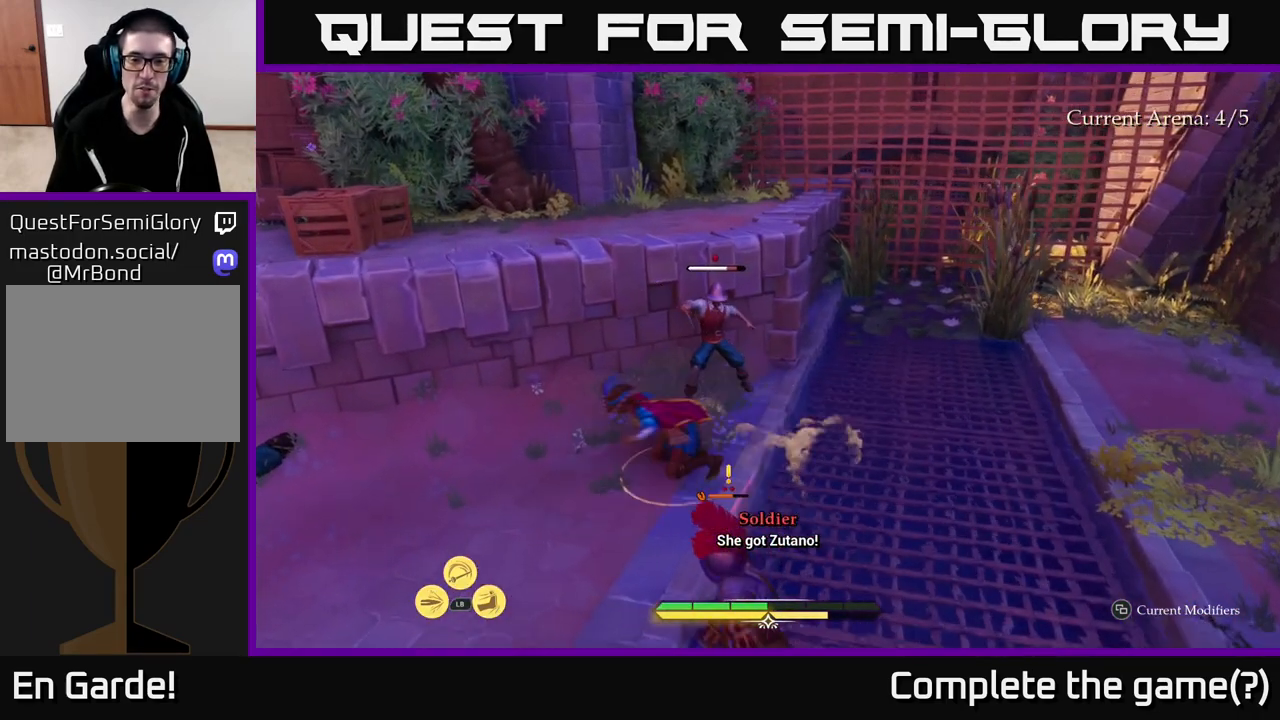
{"buttons": [], "left_stick": "down-right", "right_stick": "center", "events": [[67, "R2", "down"], [67, "left_stick", "down-right"], [150, "R2", "up"], [200, "R2", "down"], [283, "R2", "up"], [383, "R2", "down"], [467, "R2", "up"]]}
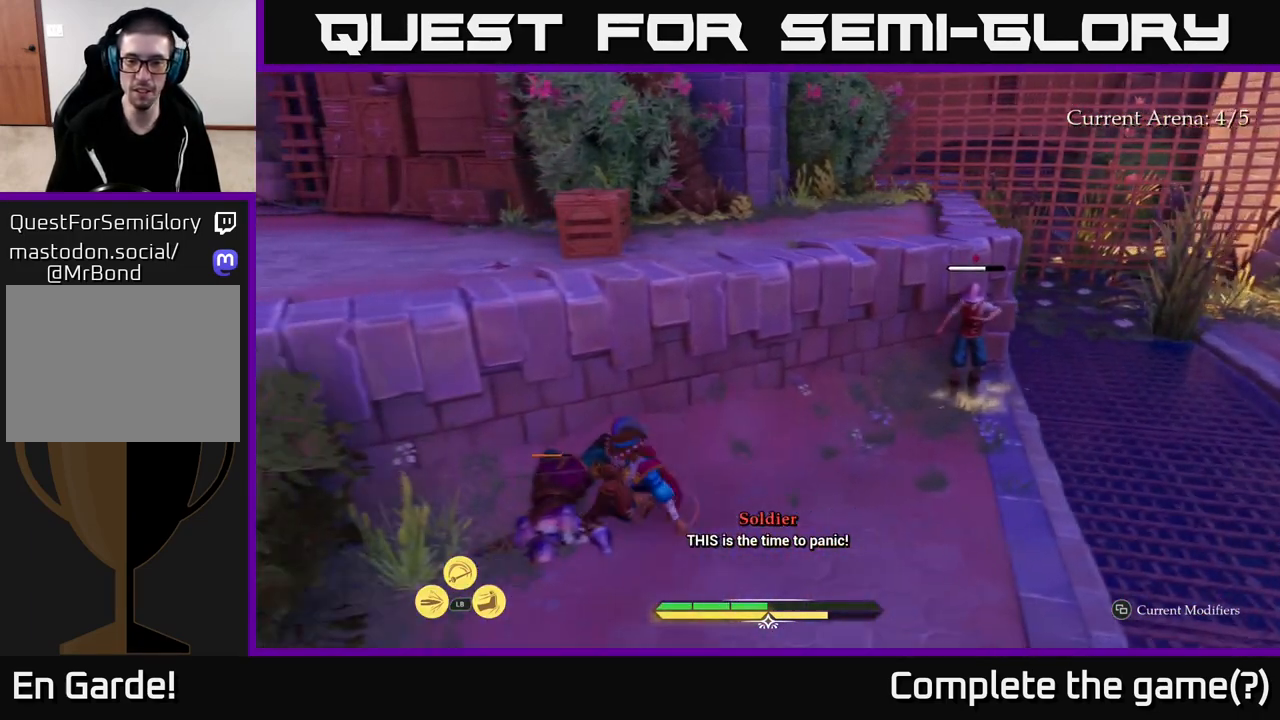
{"buttons": [], "left_stick": "down-right", "right_stick": "center", "events": [[17, "R2", "down"], [117, "R2", "up"], [217, "R2", "down"], [283, "R2", "up"]]}
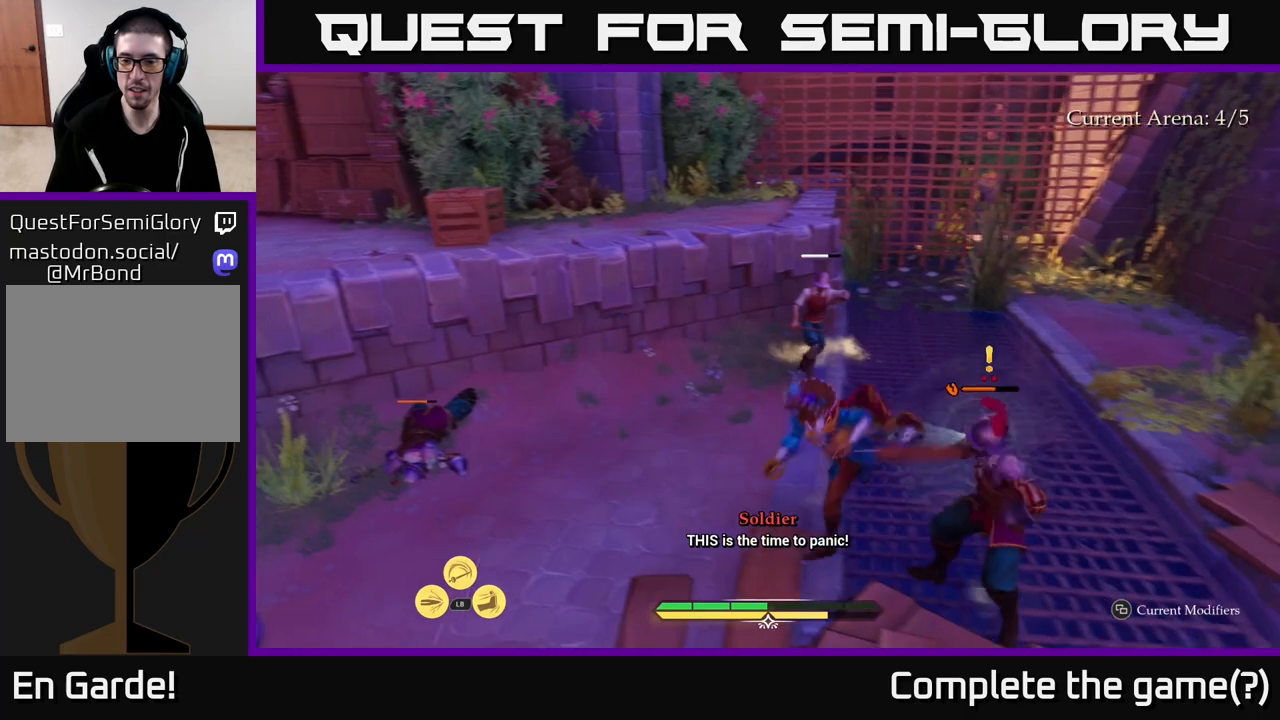
{"buttons": ["X", "L2"], "left_stick": "right", "right_stick": "center", "events": [[83, "left_stick", "center"], [217, "left_stick", "right"], [400, "L2", "down"], [483, "X", "down"]]}
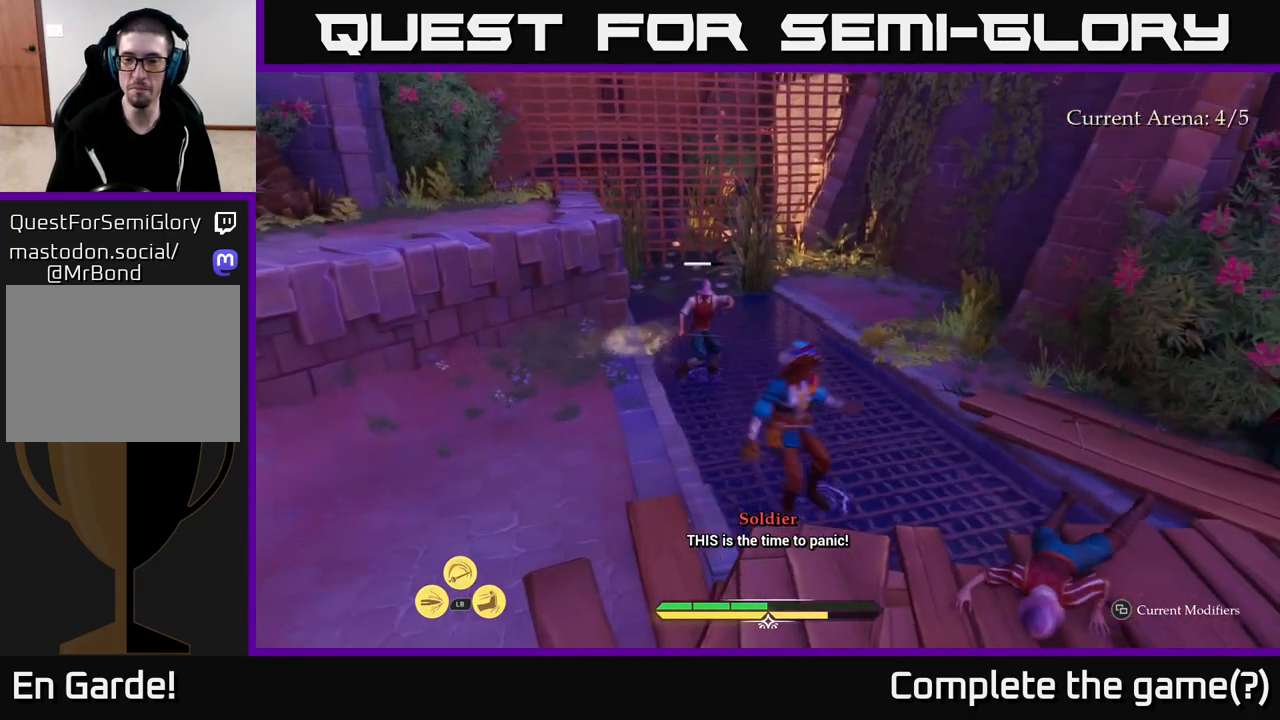
{"buttons": [], "left_stick": "right", "right_stick": "center", "events": [[50, "X", "up"], [83, "L2", "up"], [317, "X", "down"], [350, "X", "up"]]}
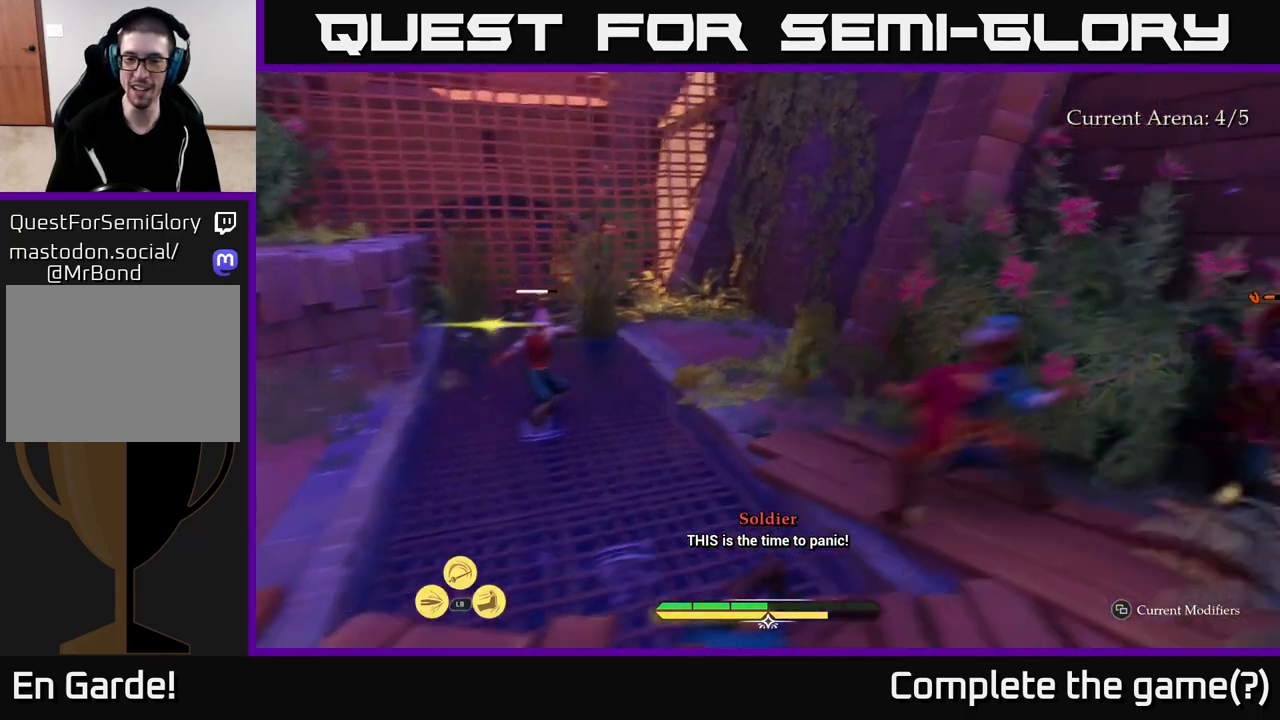
{"buttons": [], "left_stick": "right", "right_stick": "center", "events": [[67, "X", "down"], [150, "X", "up"], [250, "X", "down"], [317, "X", "up"], [417, "X", "down"], [483, "X", "up"]]}
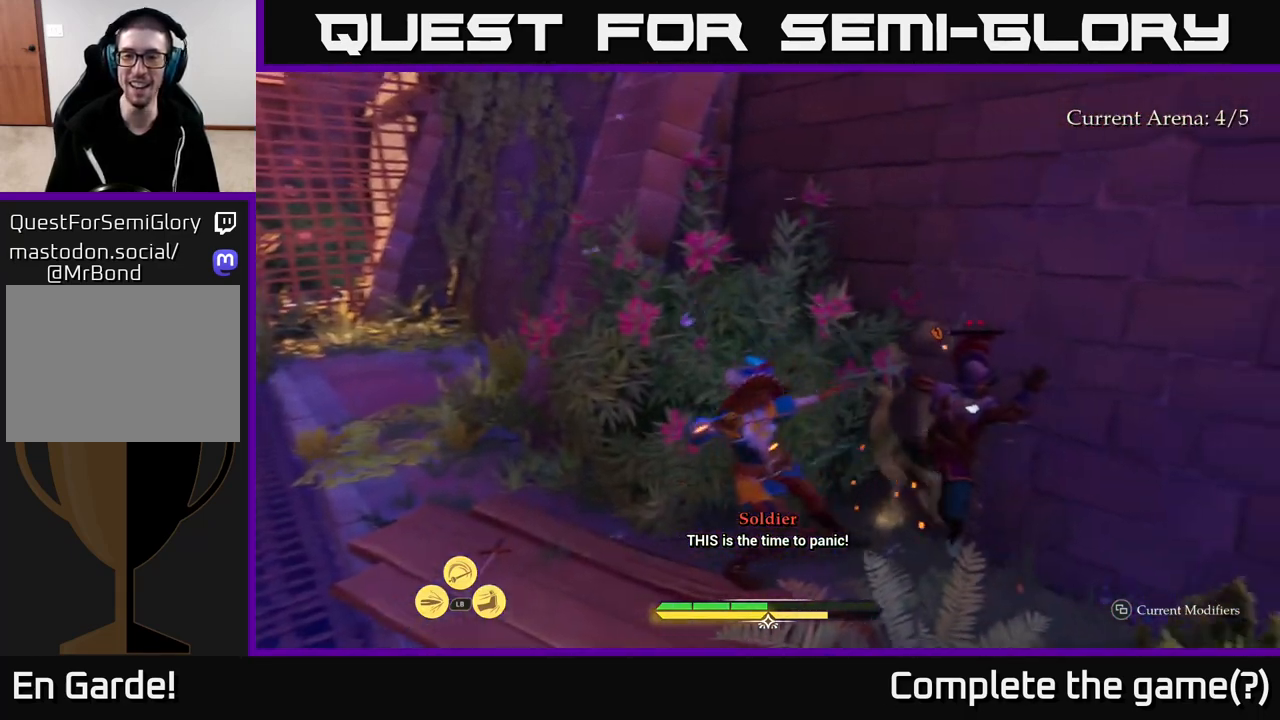
{"buttons": [], "left_stick": "left", "right_stick": "center", "events": [[67, "X", "down"], [167, "X", "up"], [333, "left_stick", "center"], [483, "left_stick", "left"]]}
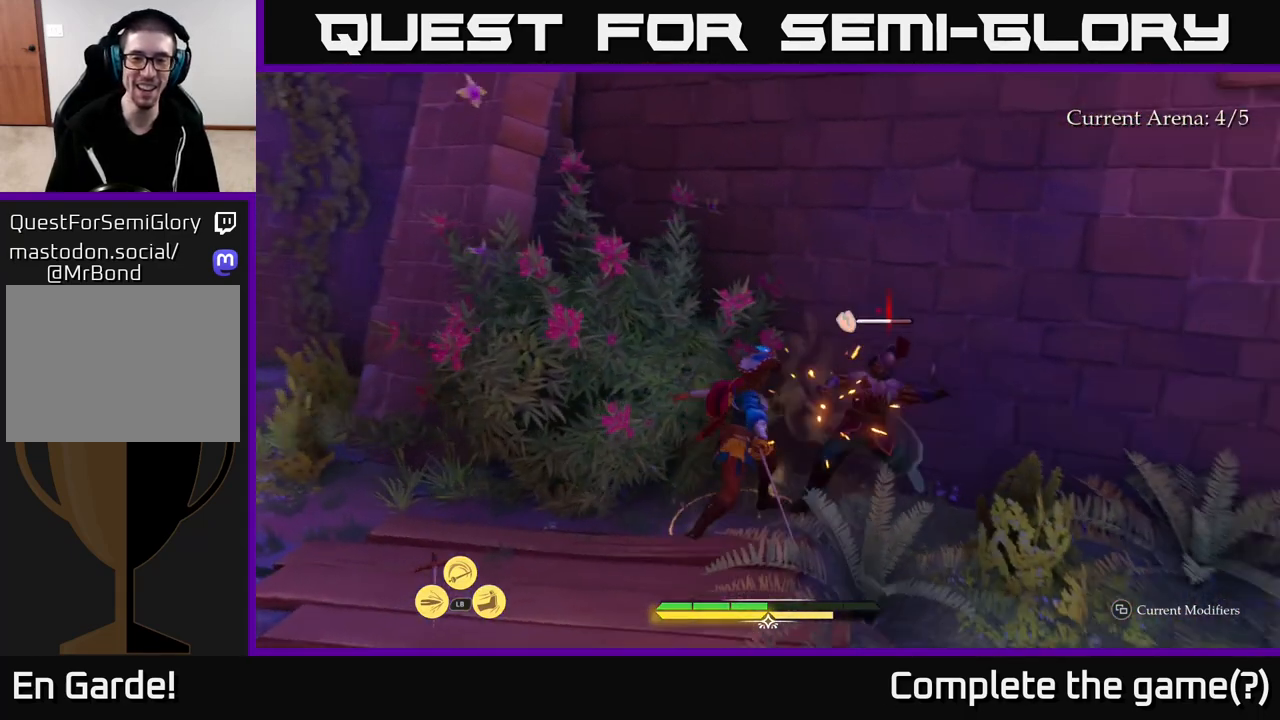
{"buttons": ["X"], "left_stick": "right", "right_stick": "center", "events": [[250, "X", "down"], [267, "left_stick", "right"], [333, "X", "up"], [433, "X", "down"]]}
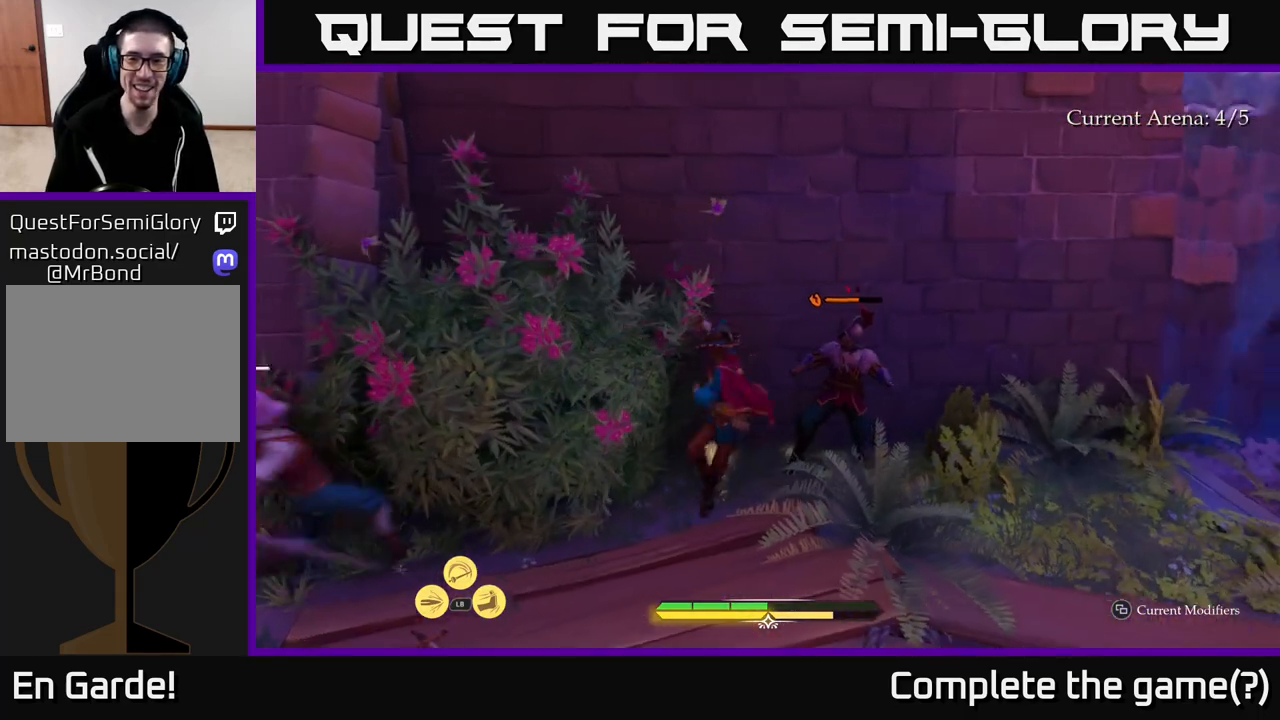
{"buttons": [], "left_stick": "right", "right_stick": "center", "events": [[17, "X", "up"], [117, "X", "down"], [183, "X", "up"]]}